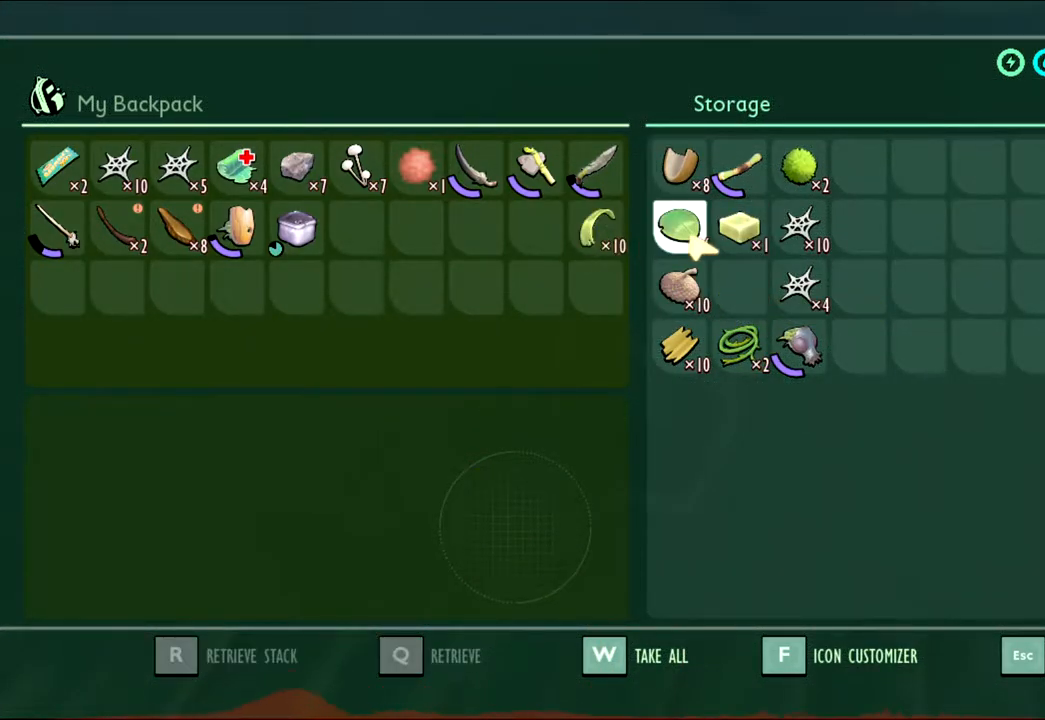
Gameplay with keyboard and mouse; each line is a JSON object with the keys and mouse buttons held at the frame after it. "events" lists presses ("down") and releases ("up") of "1", "2", "3", "4", "5", "a", "alt", "c", "caps_lock", "ctrl", "d", "e", "f", "g", "q", "r", "s", "shift", "space", "t", "tab", "v", "w", "x", "z", "mouse_left", "mouse_wheel" and "mouse_right" between this image and that frame as [ms after this image, input, new state], when the widget could be followed in between. "mouse_left", "mouse_wheel", "mouse_right" = the "left", "wheel", "right" buttons of the "mouse" list. No other keys are recorded. "wheel" means that the mouse wheel is clicked or scrolled. Not read: mouse_move.
{"keys": [], "mouse": [], "events": []}
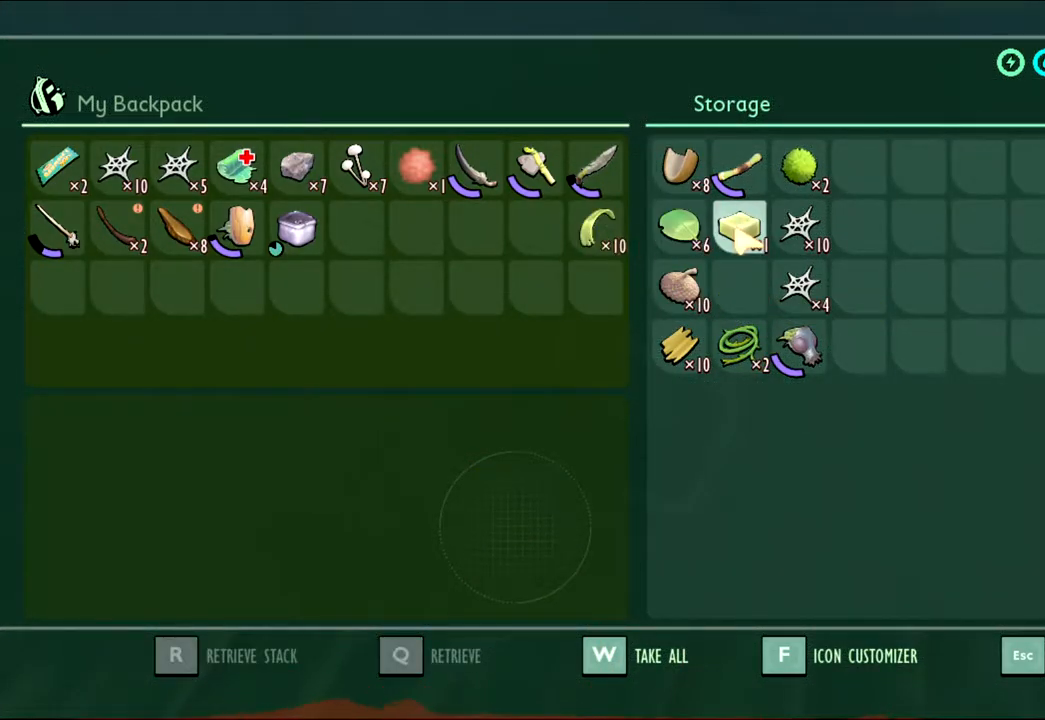
{"keys": [], "mouse": ["left"], "events": [[167, "mouse_left", "down"]]}
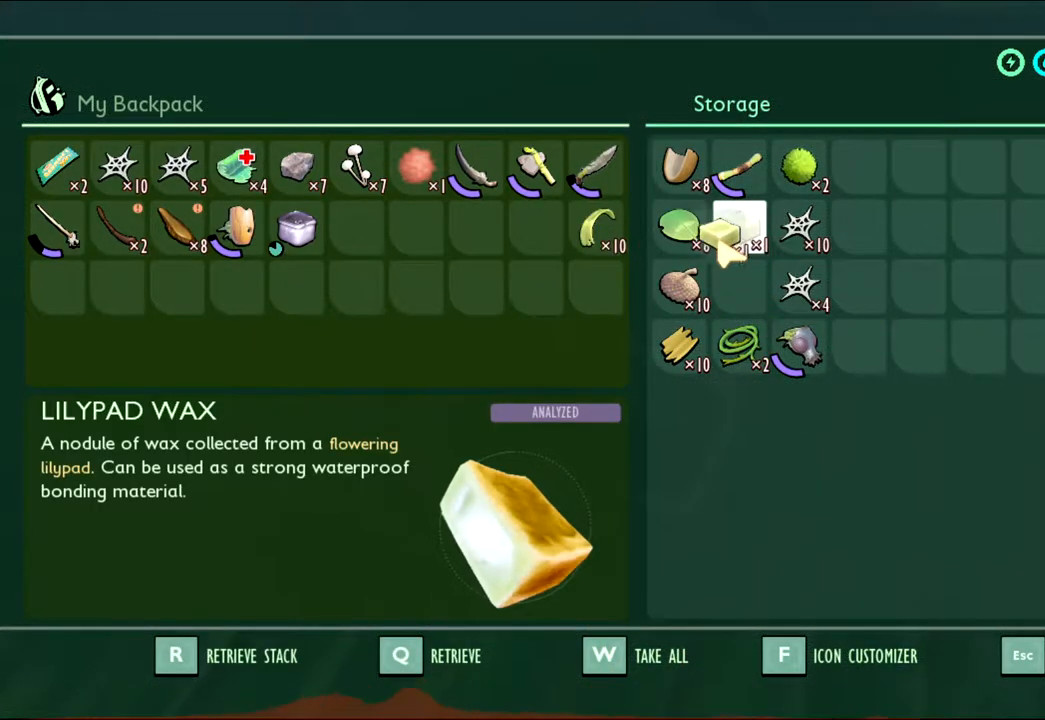
{"keys": [], "mouse": ["left"], "events": []}
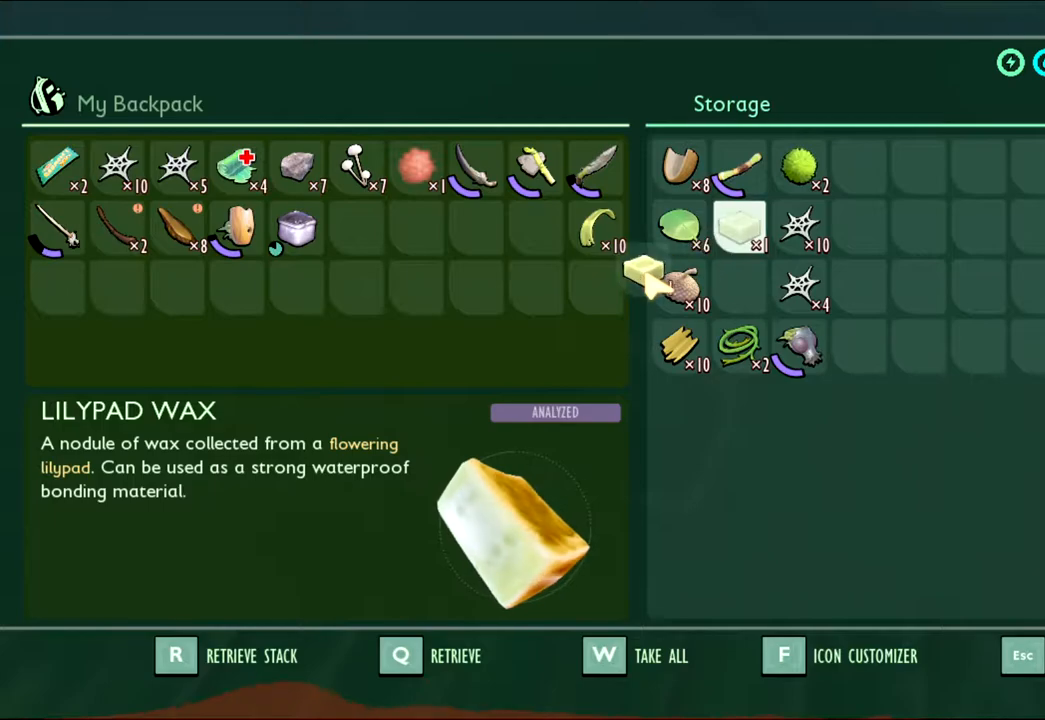
{"keys": [], "mouse": [], "events": [[417, "mouse_left", "up"]]}
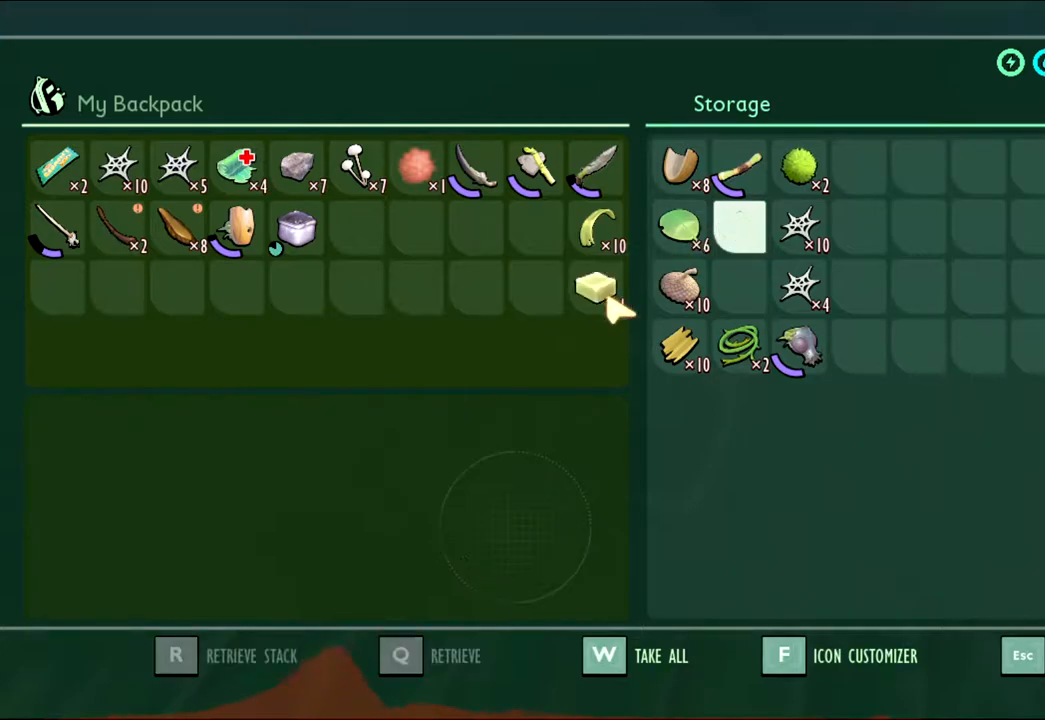
{"keys": [], "mouse": [], "events": []}
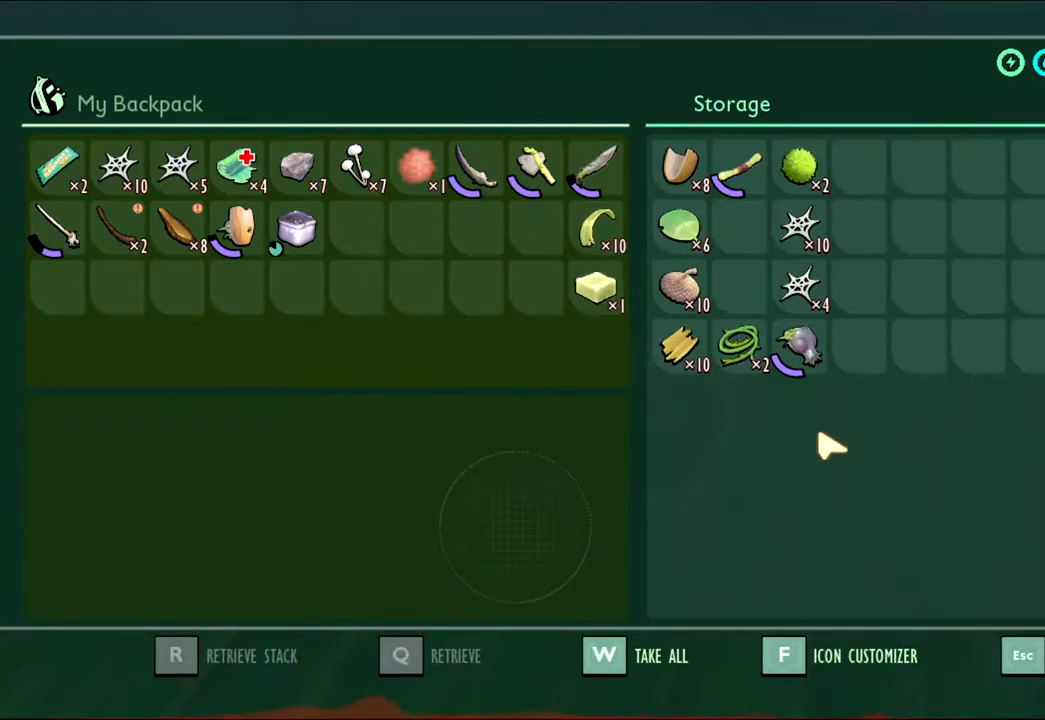
{"keys": [], "mouse": [], "events": []}
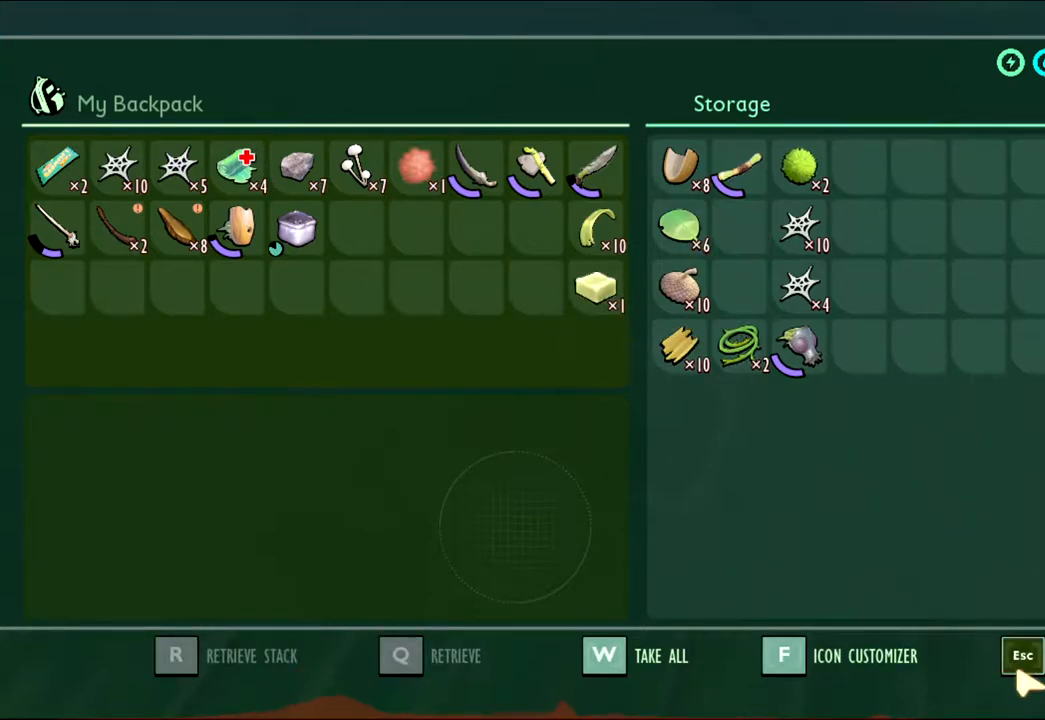
{"keys": [], "mouse": [], "events": [[300, "mouse_left", "down"], [417, "mouse_left", "up"]]}
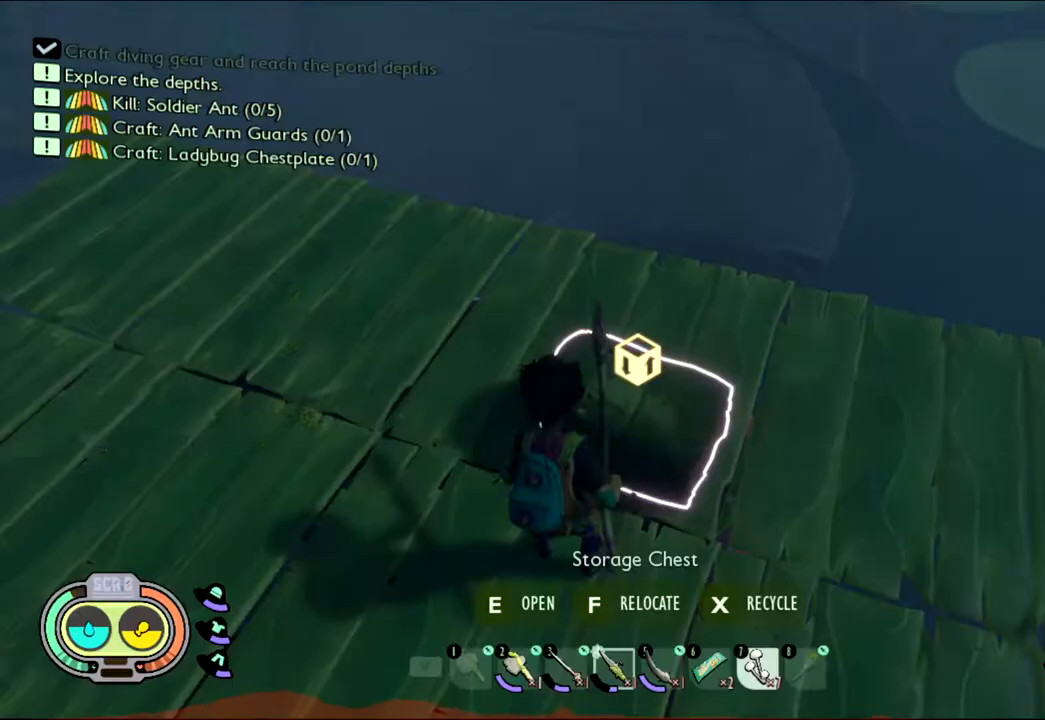
{"keys": [], "mouse": [], "events": []}
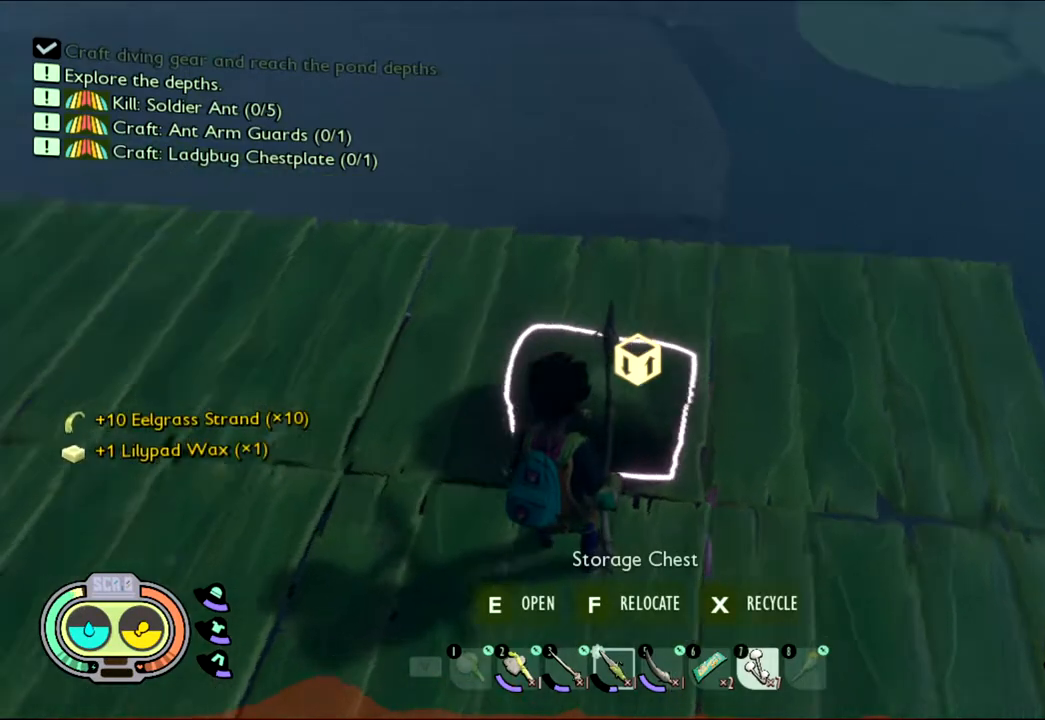
{"keys": ["w"], "mouse": [], "events": [[367, "d", "down"], [417, "w", "down"], [500, "d", "up"]]}
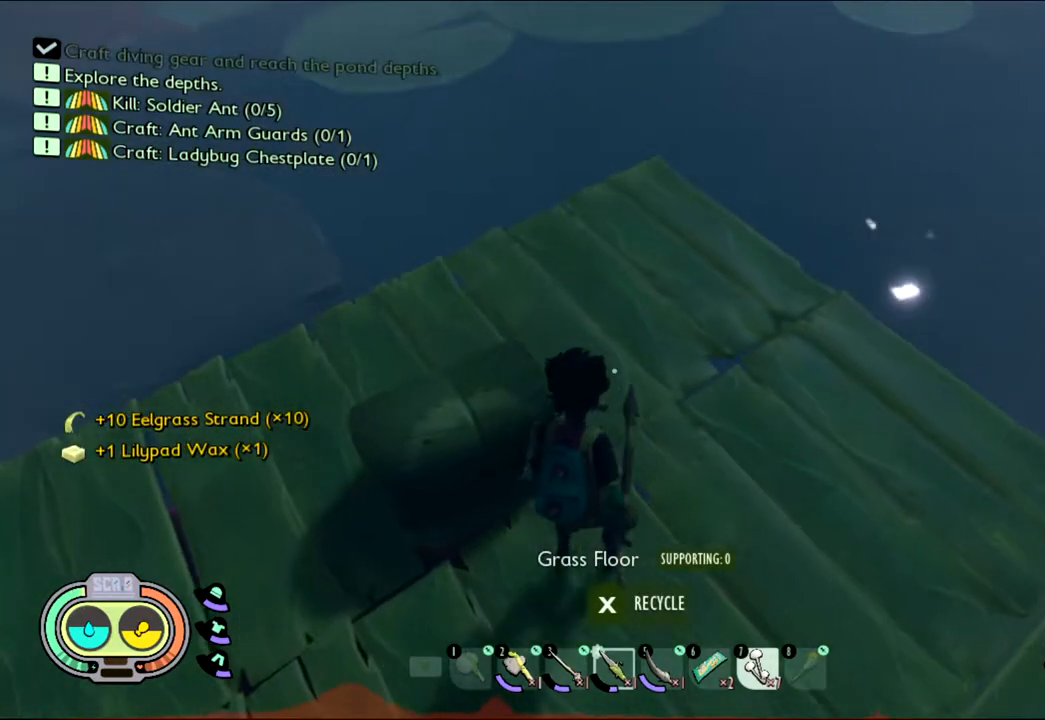
{"keys": ["shift", "w"], "mouse": [], "events": [[50, "w", "up"], [233, "w", "down"], [383, "shift", "down"]]}
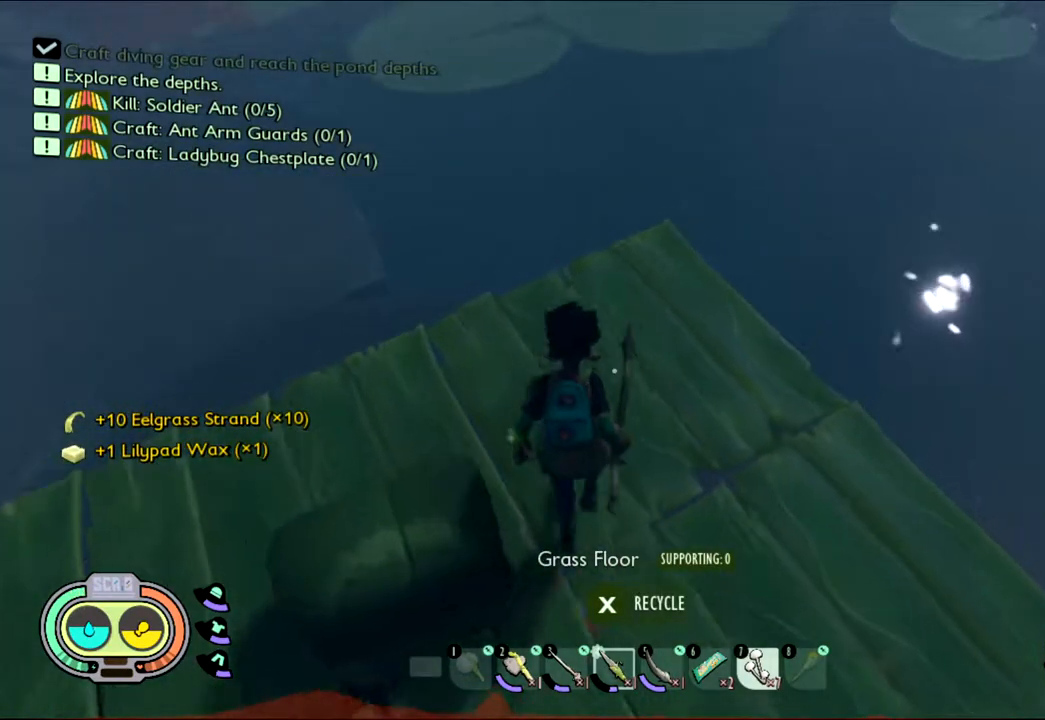
{"keys": ["shift", "space", "w"], "mouse": [], "events": [[483, "space", "down"]]}
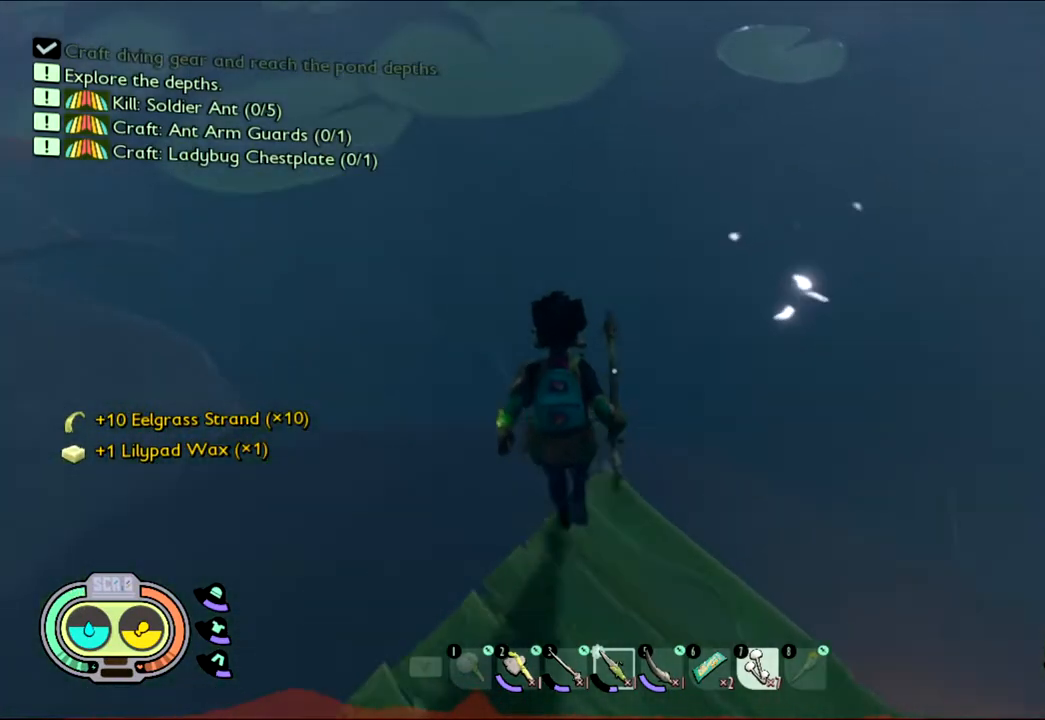
{"keys": ["w"], "mouse": []}
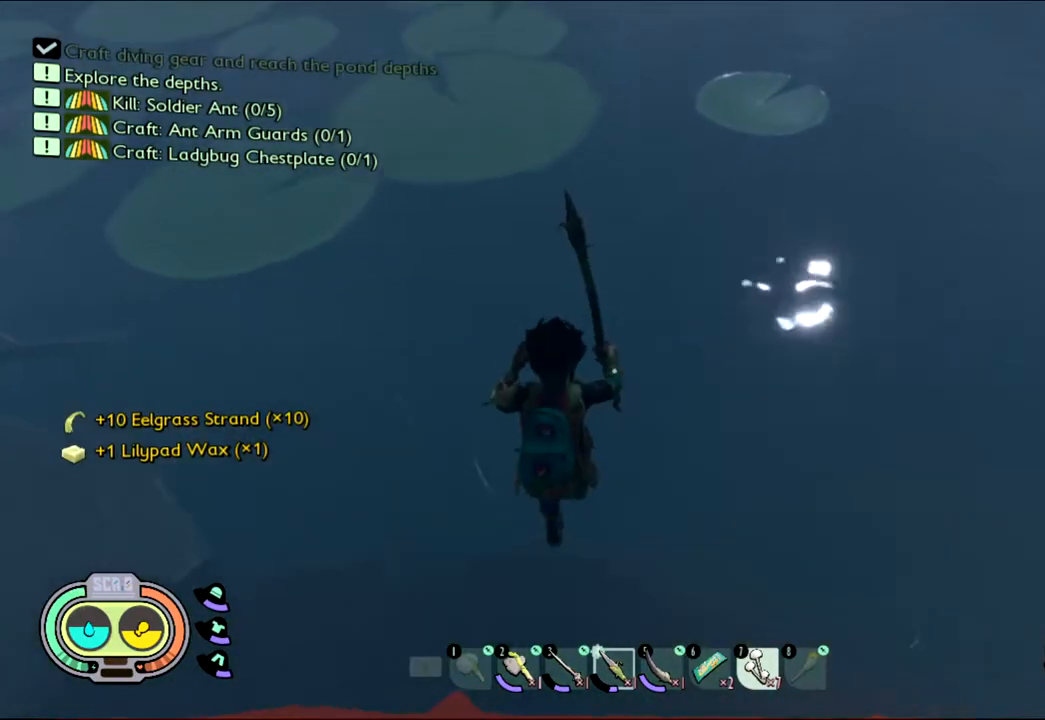
{"keys": ["w"], "mouse": [], "events": []}
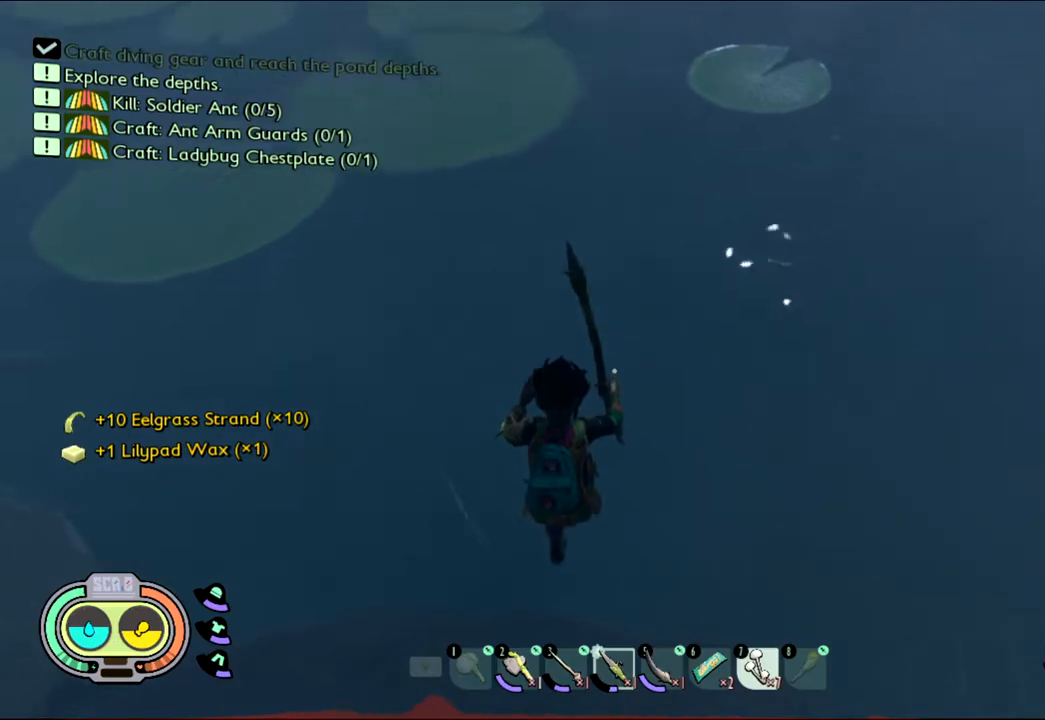
{"keys": ["w"], "mouse": [], "events": []}
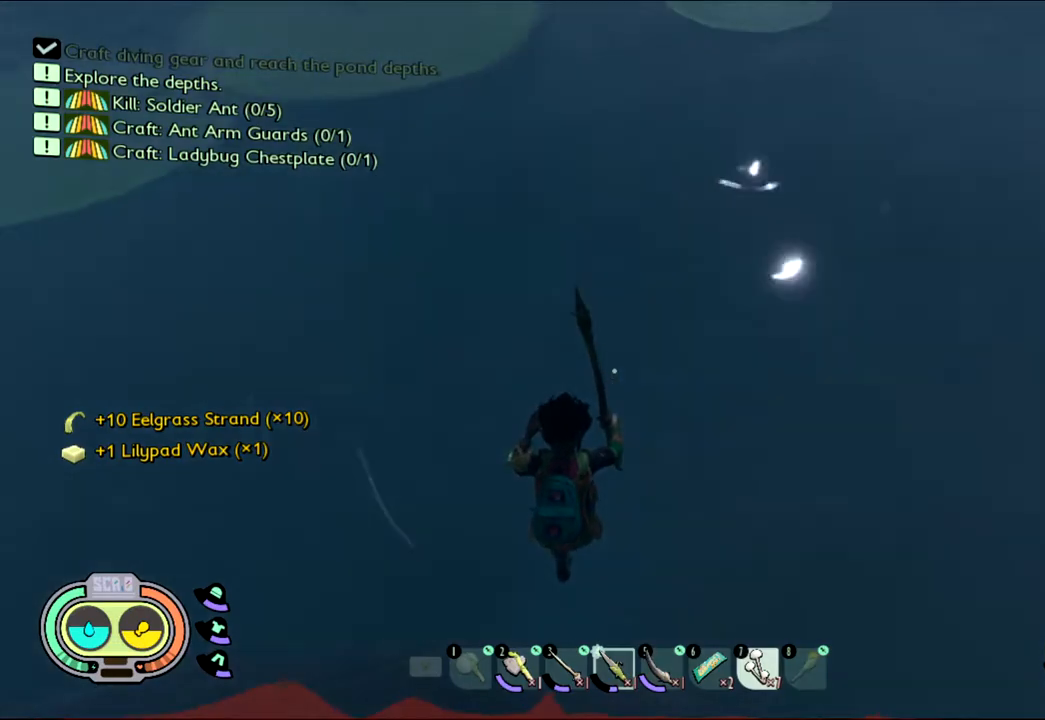
{"keys": ["w"], "mouse": [], "events": []}
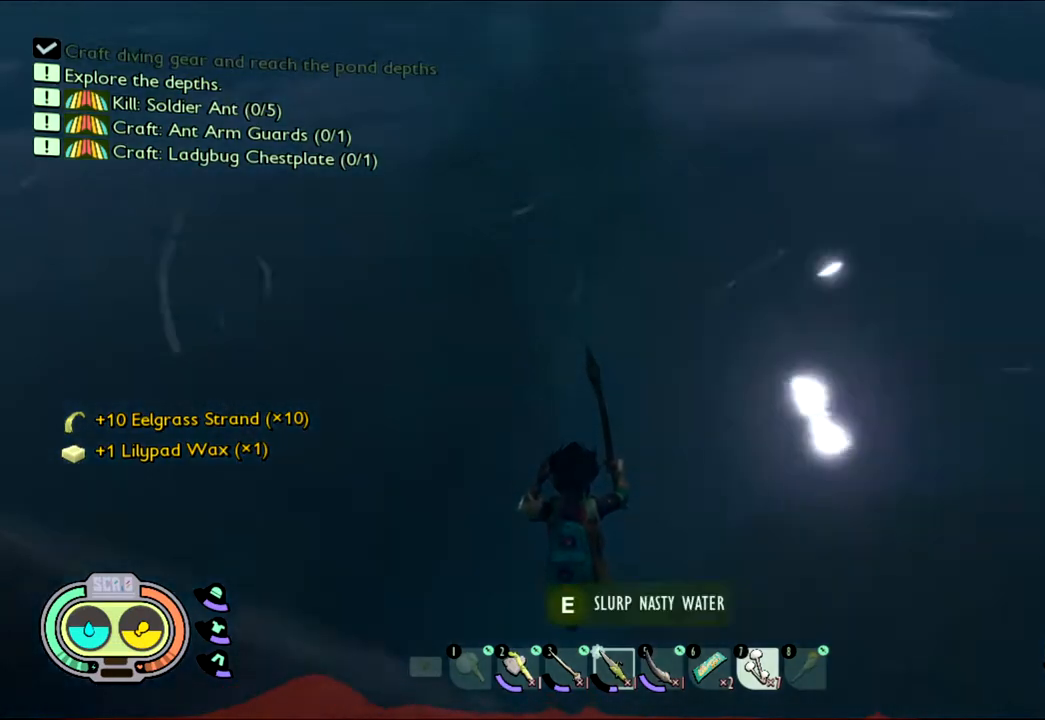
{"keys": ["w"], "mouse": [], "events": []}
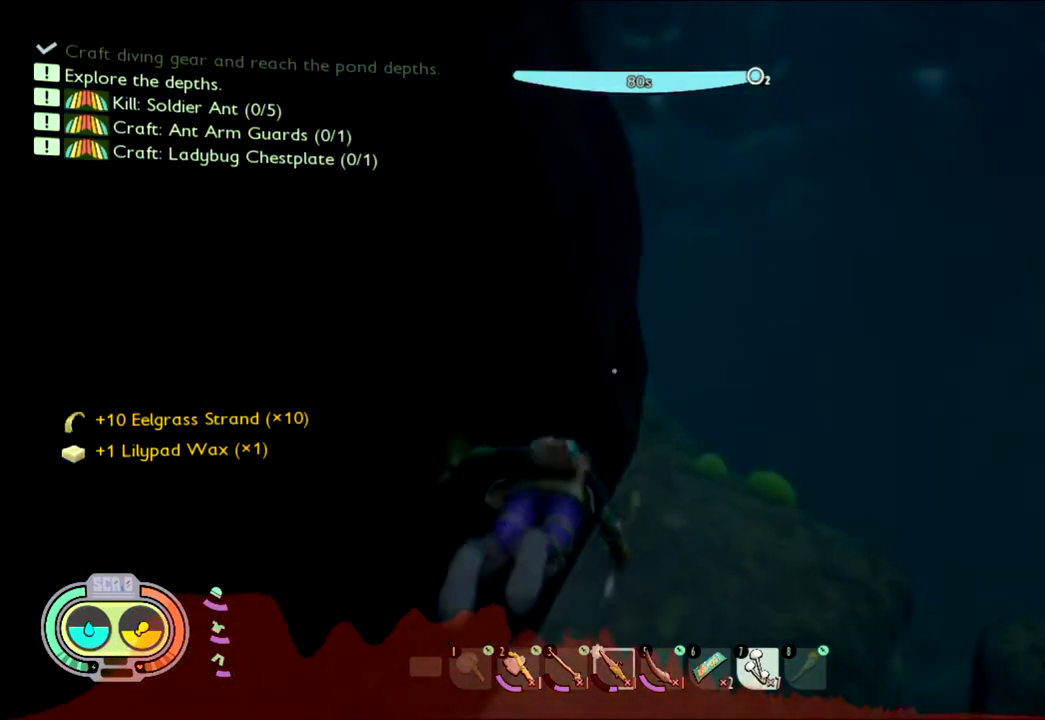
{"keys": ["w"], "mouse": [], "events": []}
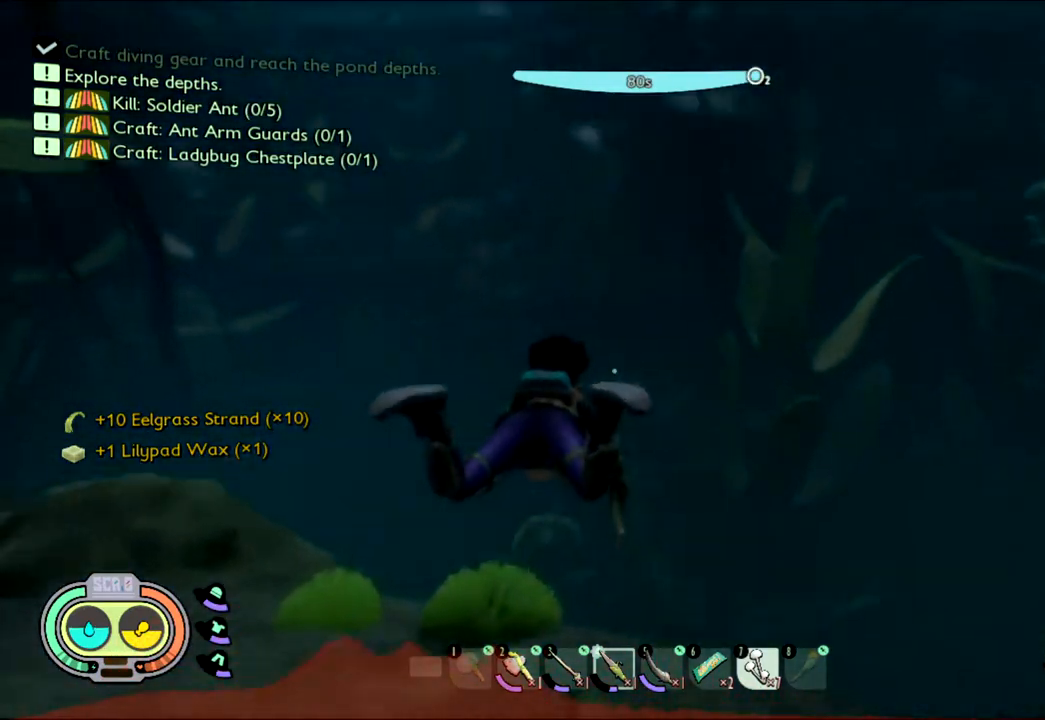
{"keys": ["w"], "mouse": [], "events": []}
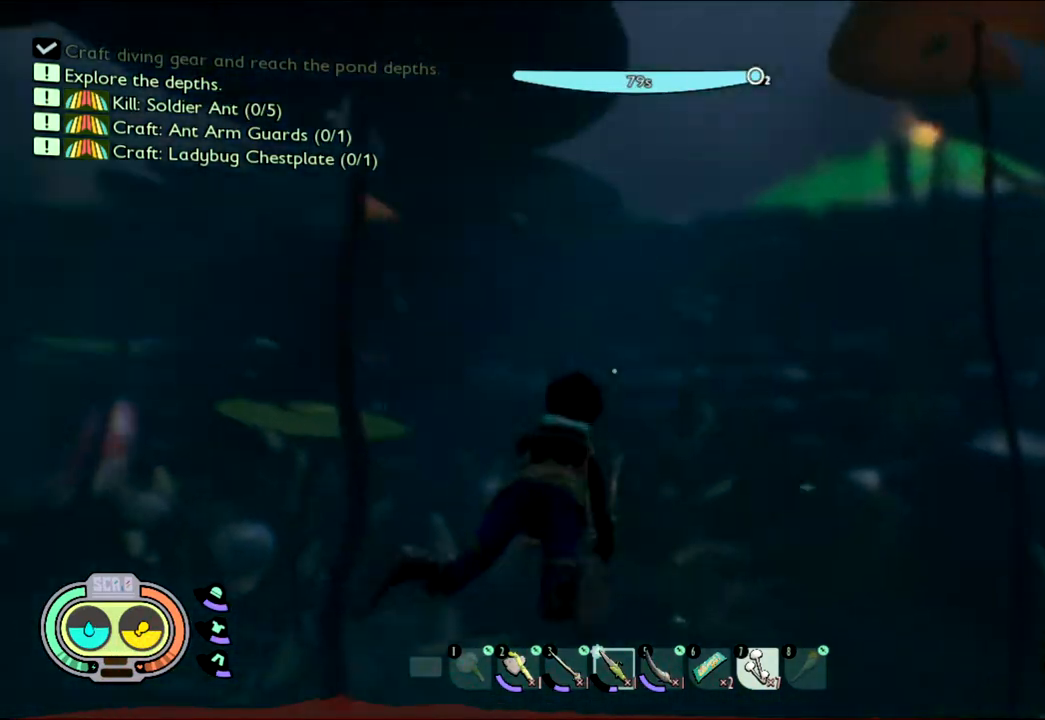
{"keys": ["w"], "mouse": [], "events": []}
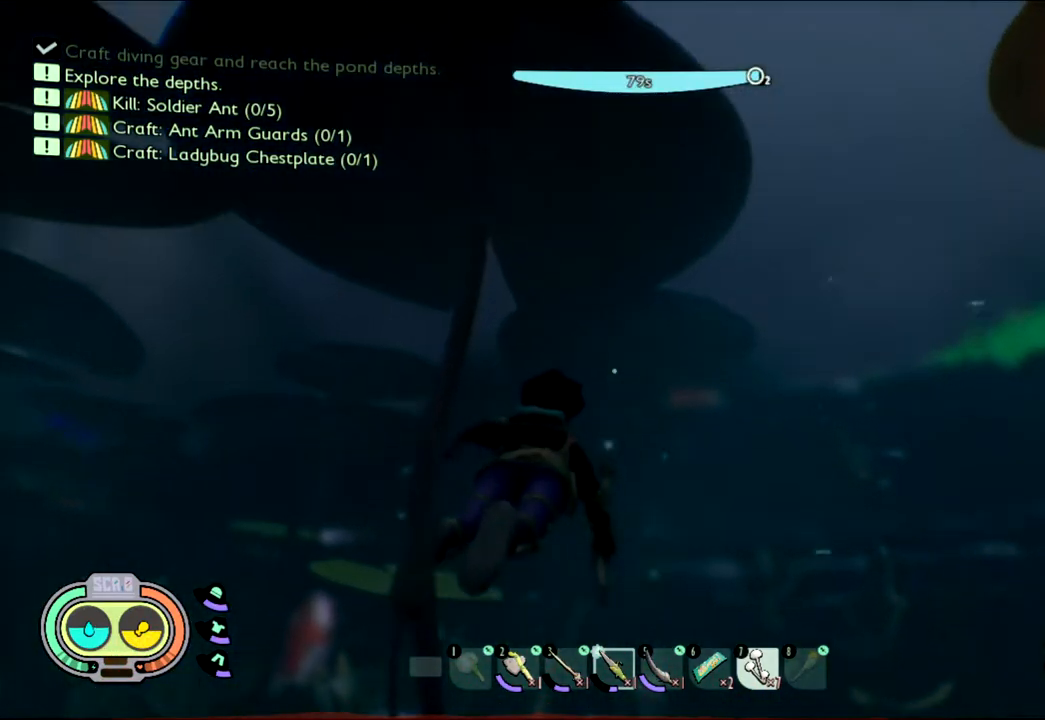
{"keys": ["w"], "mouse": [], "events": []}
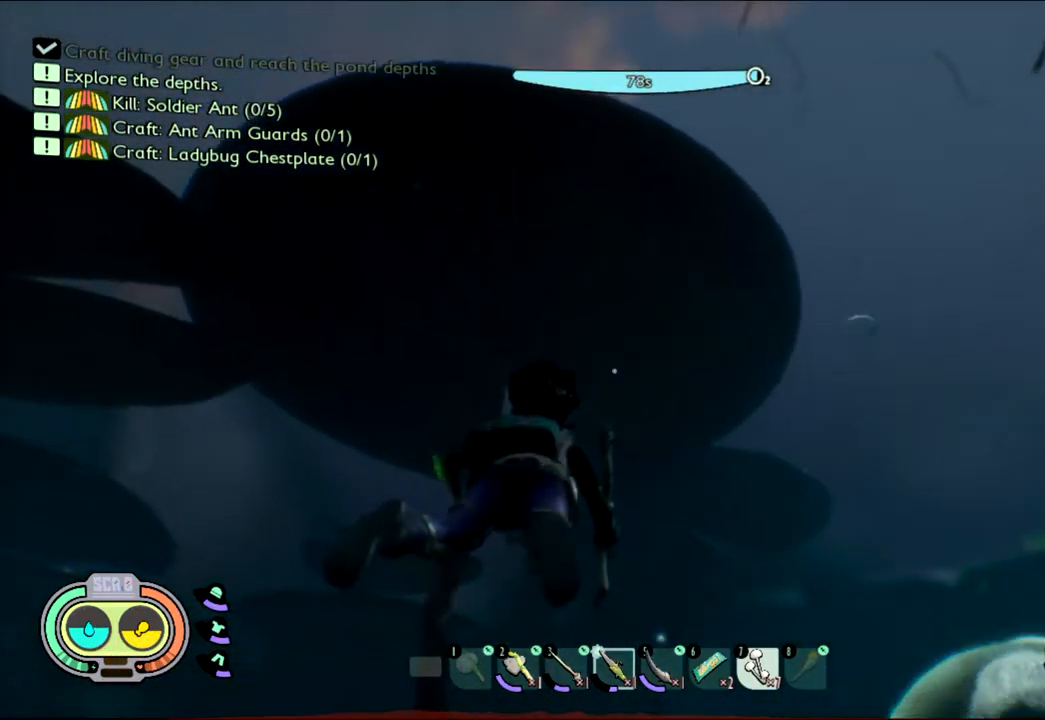
{"keys": ["w"], "mouse": [], "events": []}
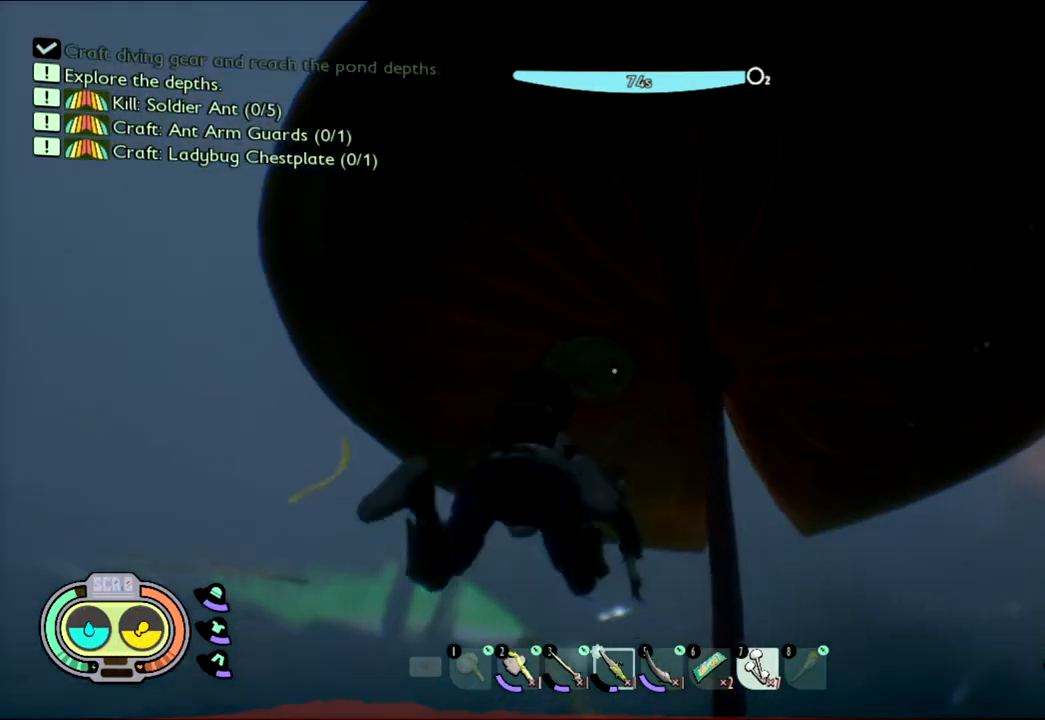
{"keys": ["w"], "mouse": [], "events": []}
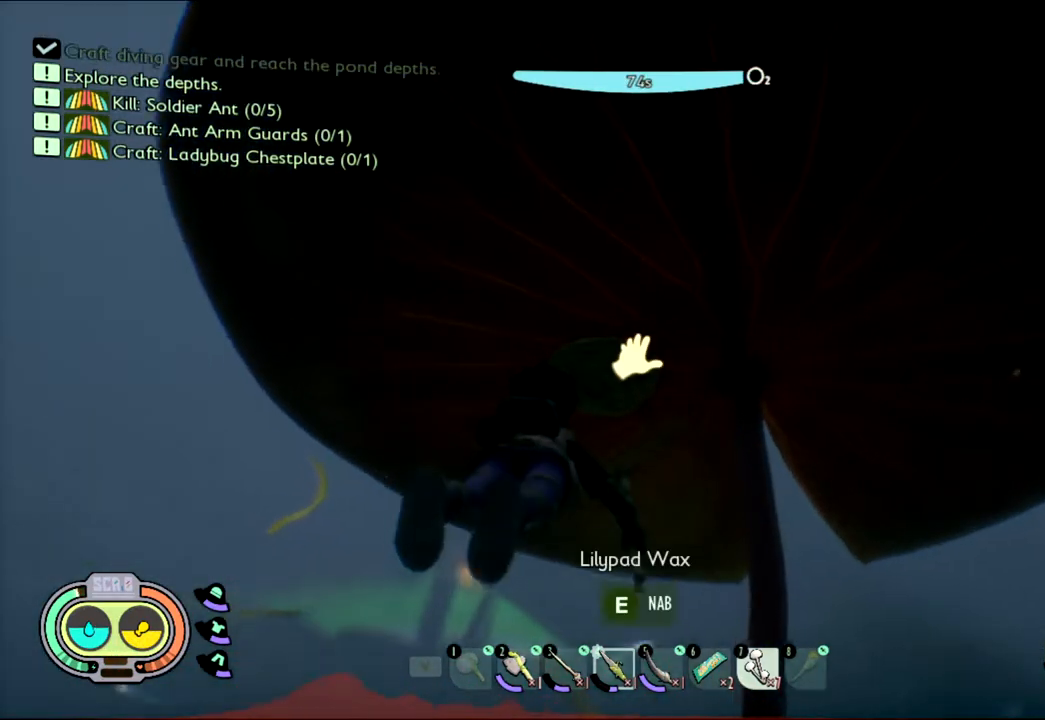
{"keys": ["w"], "mouse": [], "events": [[267, "e", "down"], [417, "e", "up"], [417, "w", "up"], [483, "w", "down"]]}
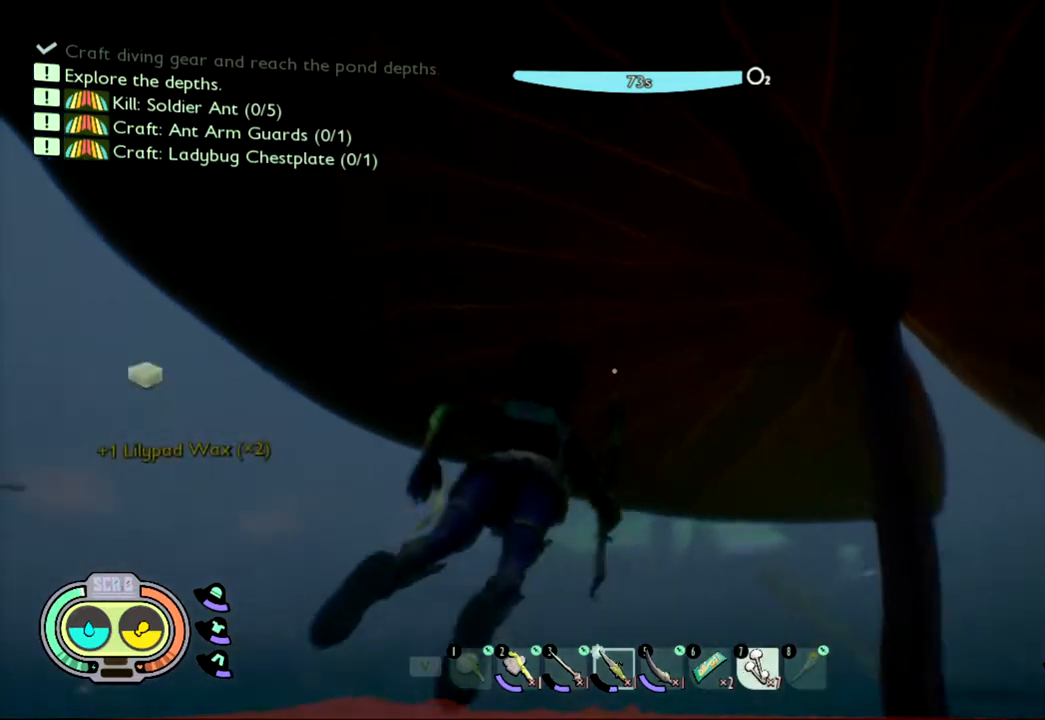
{"keys": ["shift", "w"], "mouse": [], "events": [[317, "shift", "down"]]}
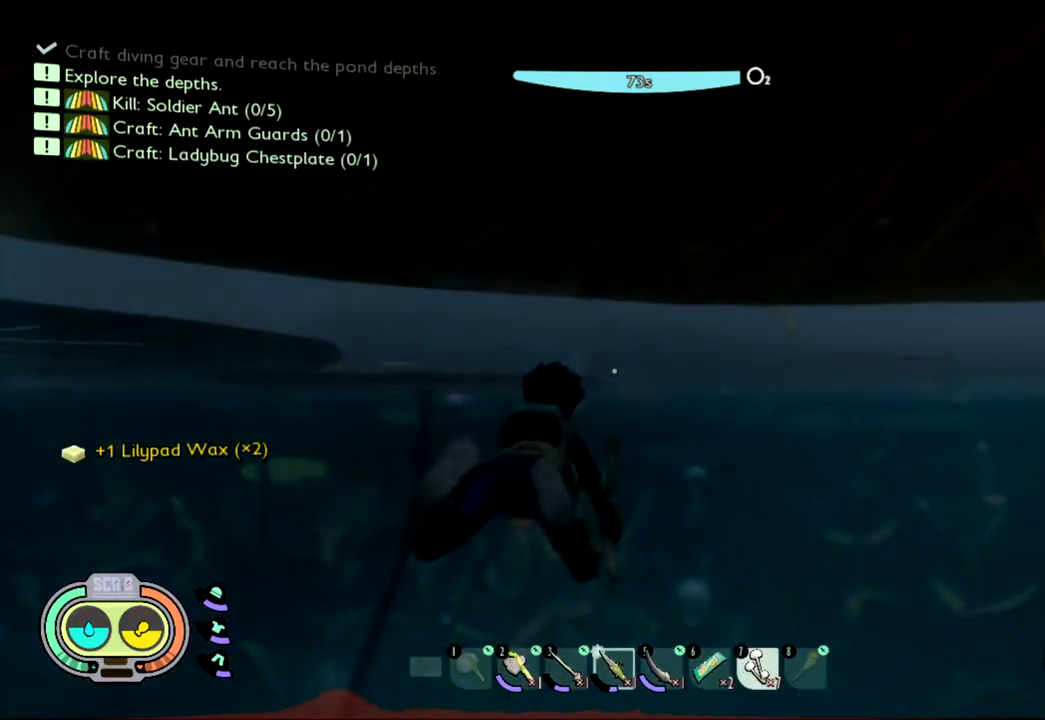
{"keys": ["w"], "mouse": [], "events": [[133, "shift", "up"], [333, "e", "down"], [467, "e", "up"]]}
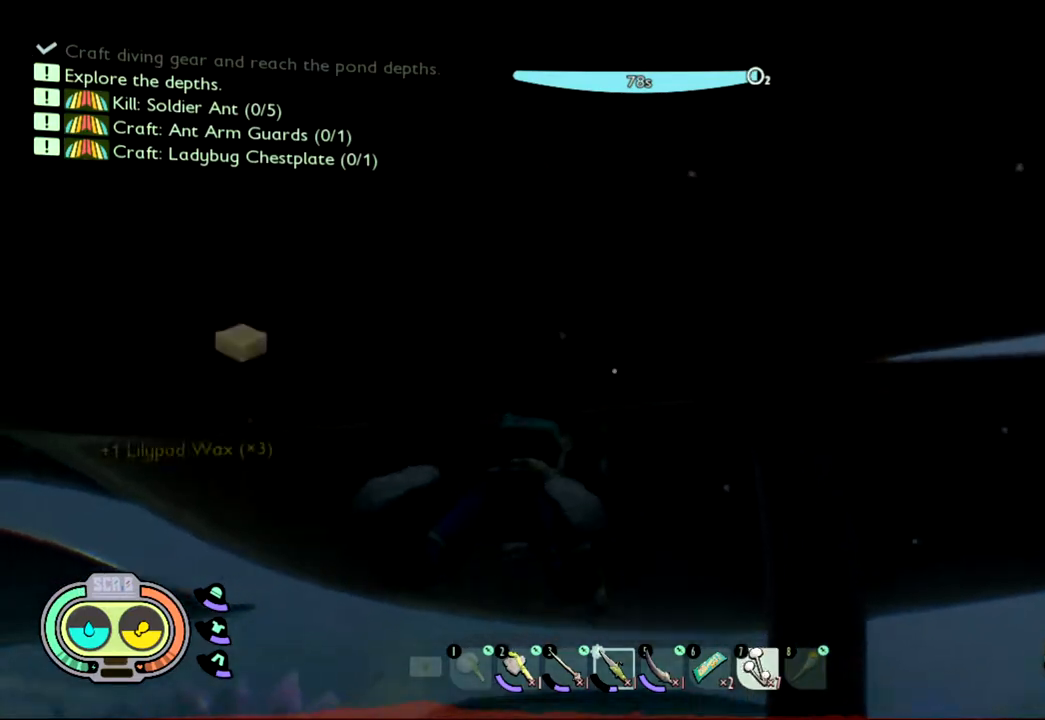
{"keys": ["w"], "mouse": [], "events": []}
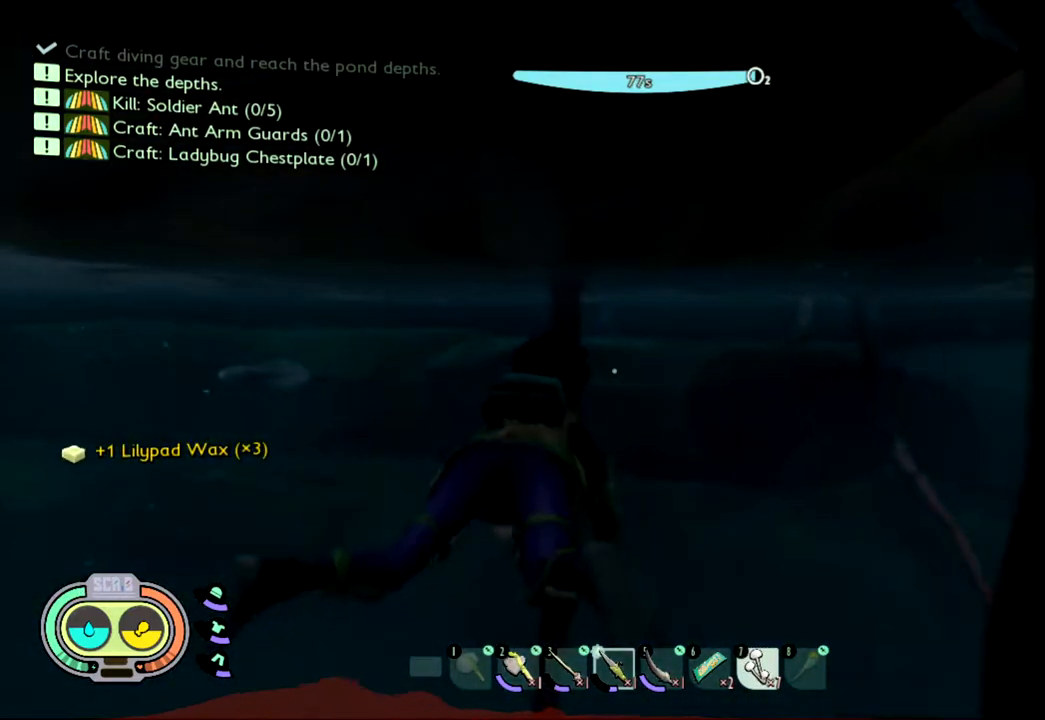
{"keys": ["w"], "mouse": [], "events": []}
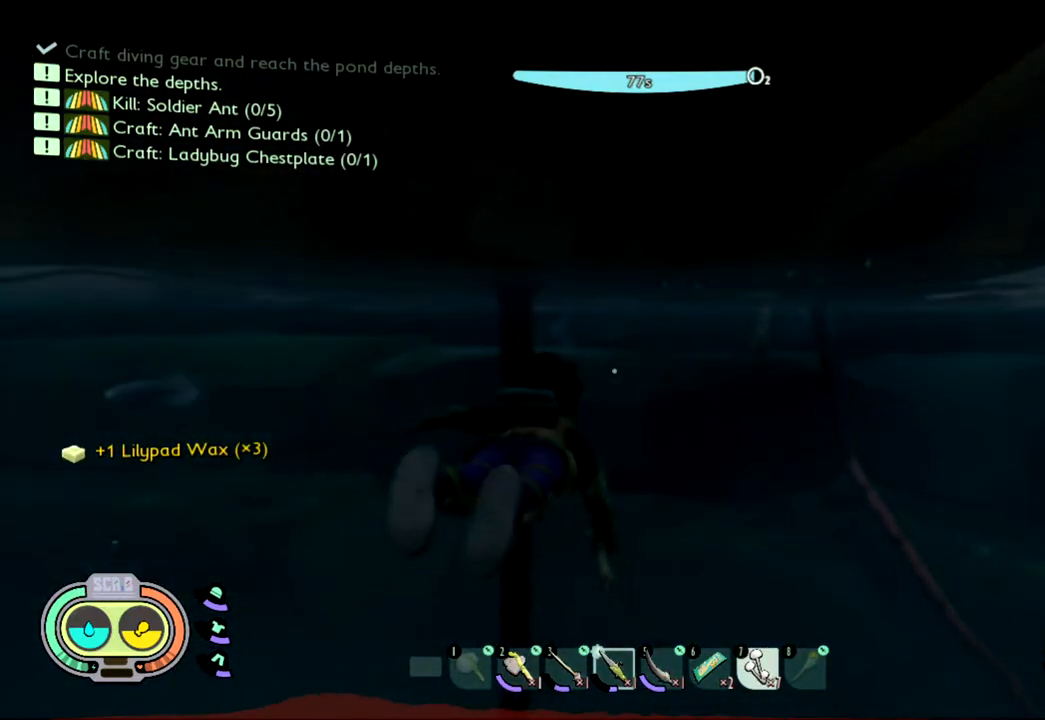
{"keys": ["w"], "mouse": [], "events": []}
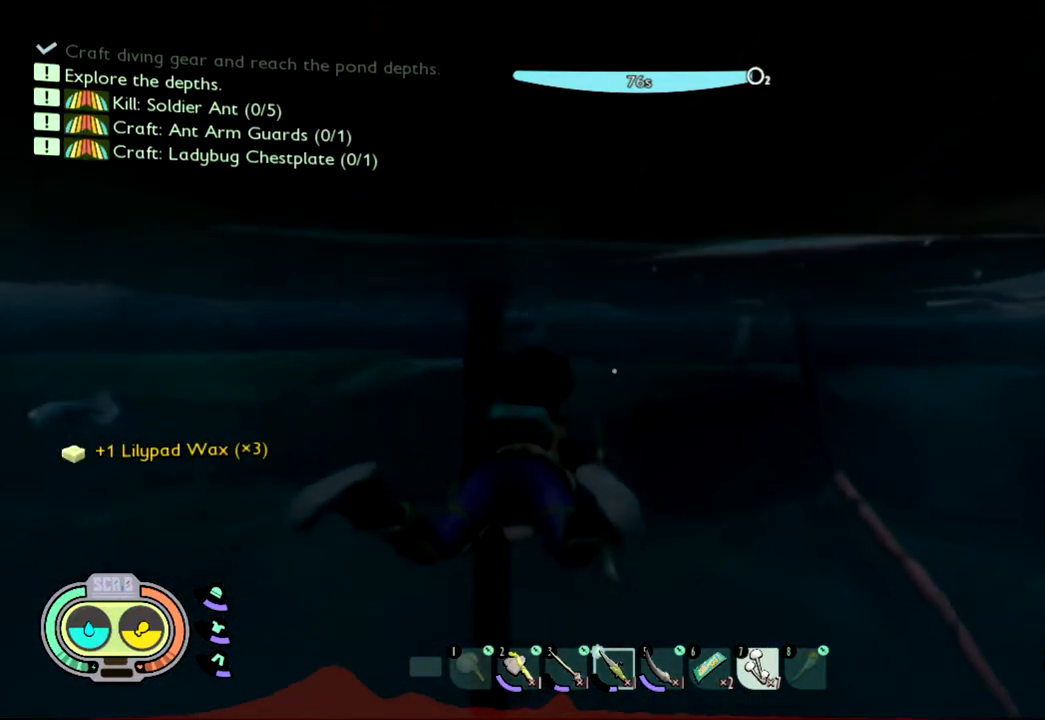
{"keys": ["w"], "mouse": [], "events": []}
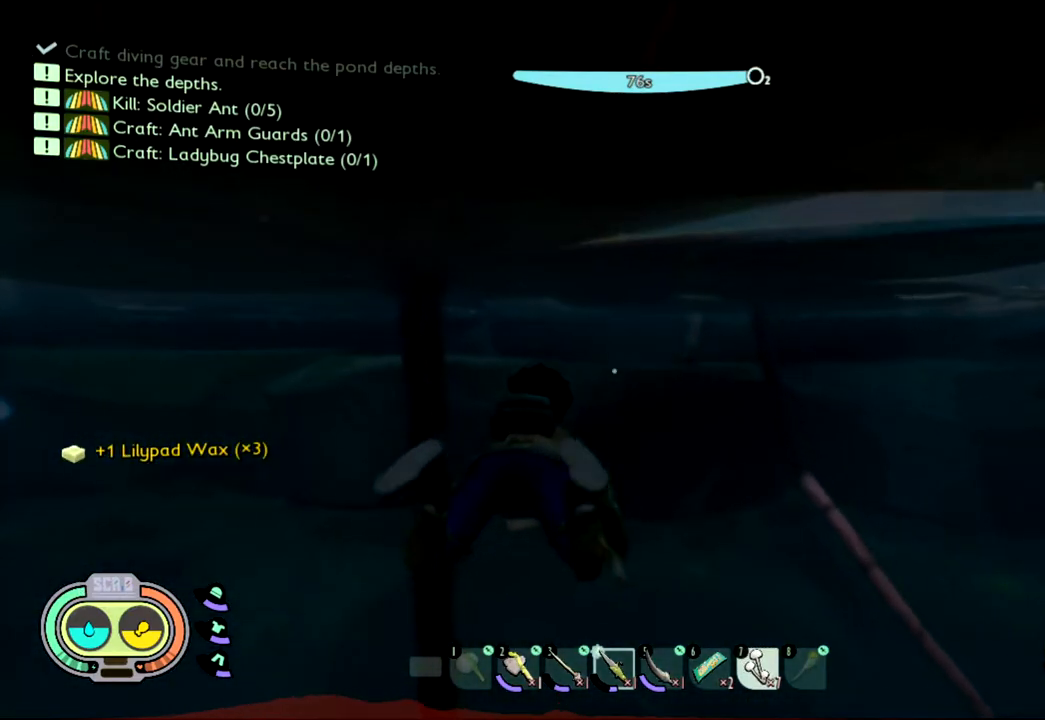
{"keys": ["shift", "w"], "mouse": [], "events": [[283, "shift", "down"]]}